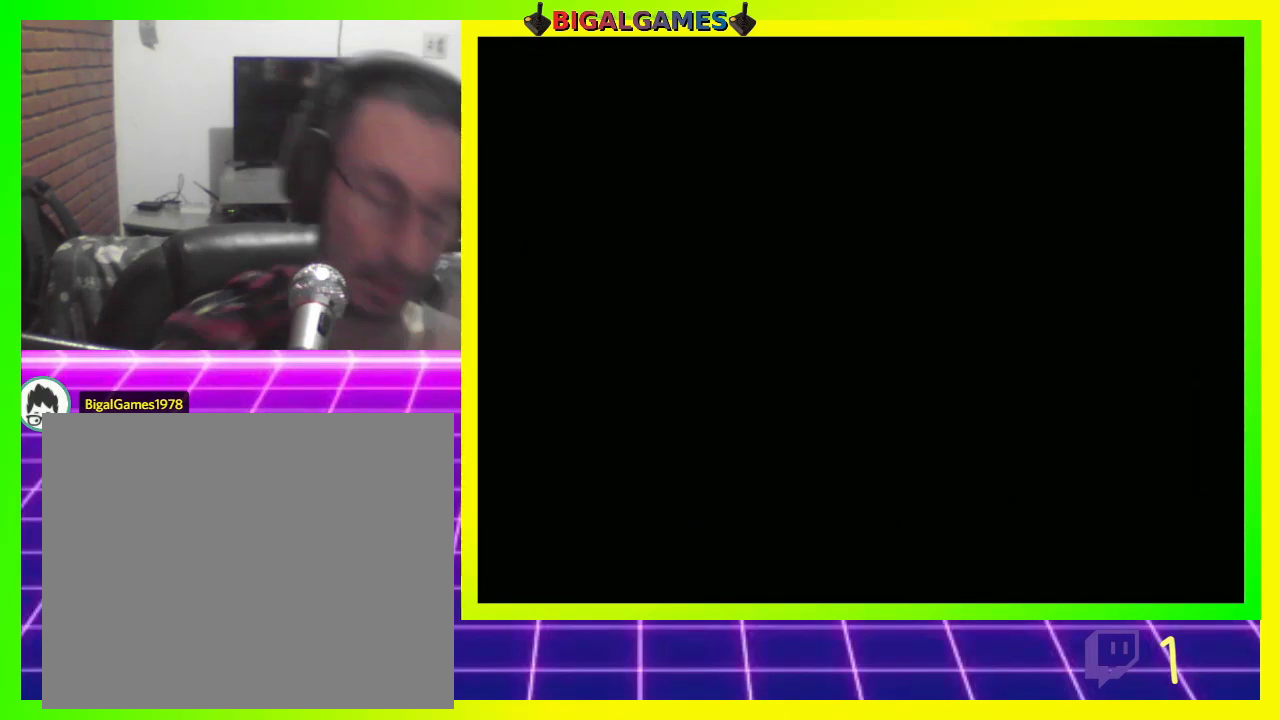
Gameplay with a controller (PlayStation layout); each line is a JSON object with the inputs held at the frame after it. "events" lists button and stick changes between this image and that frame as [ms after this image, input, new state], when the widget could be followed in between.
{"buttons": [], "left_stick": "center", "right_stick": "center", "events": []}
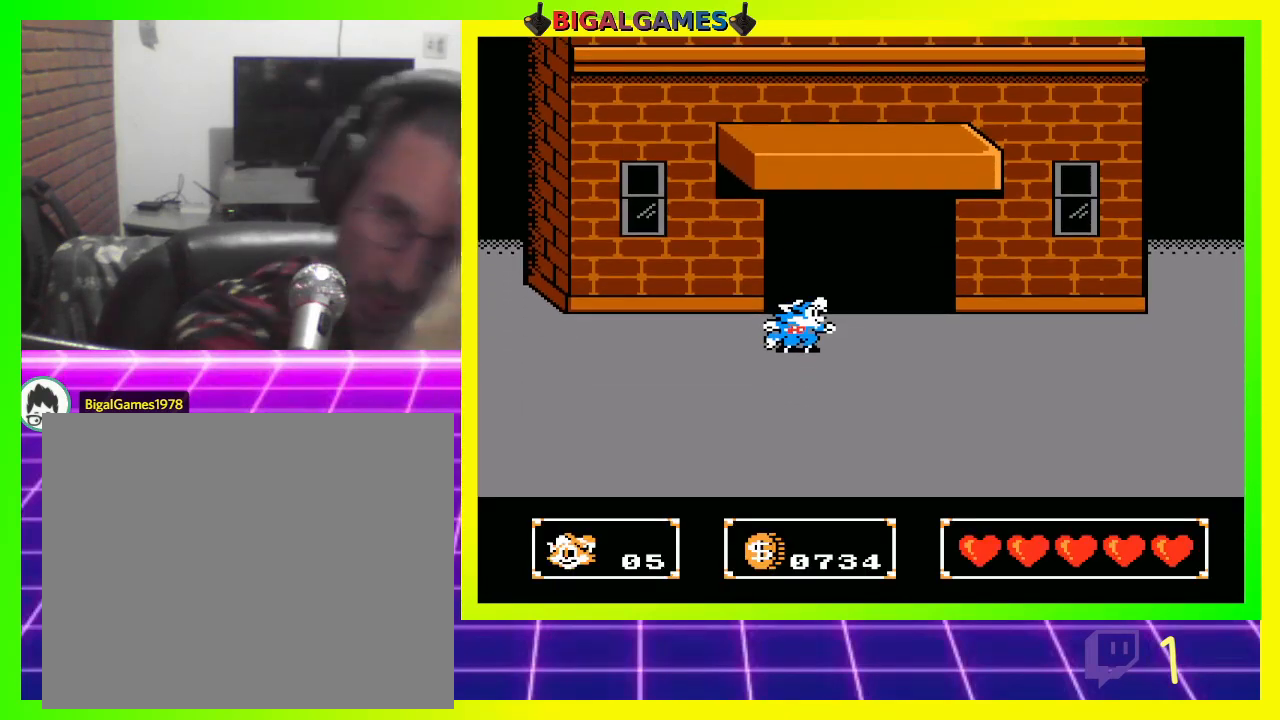
{"buttons": [], "left_stick": "center", "right_stick": "center", "events": []}
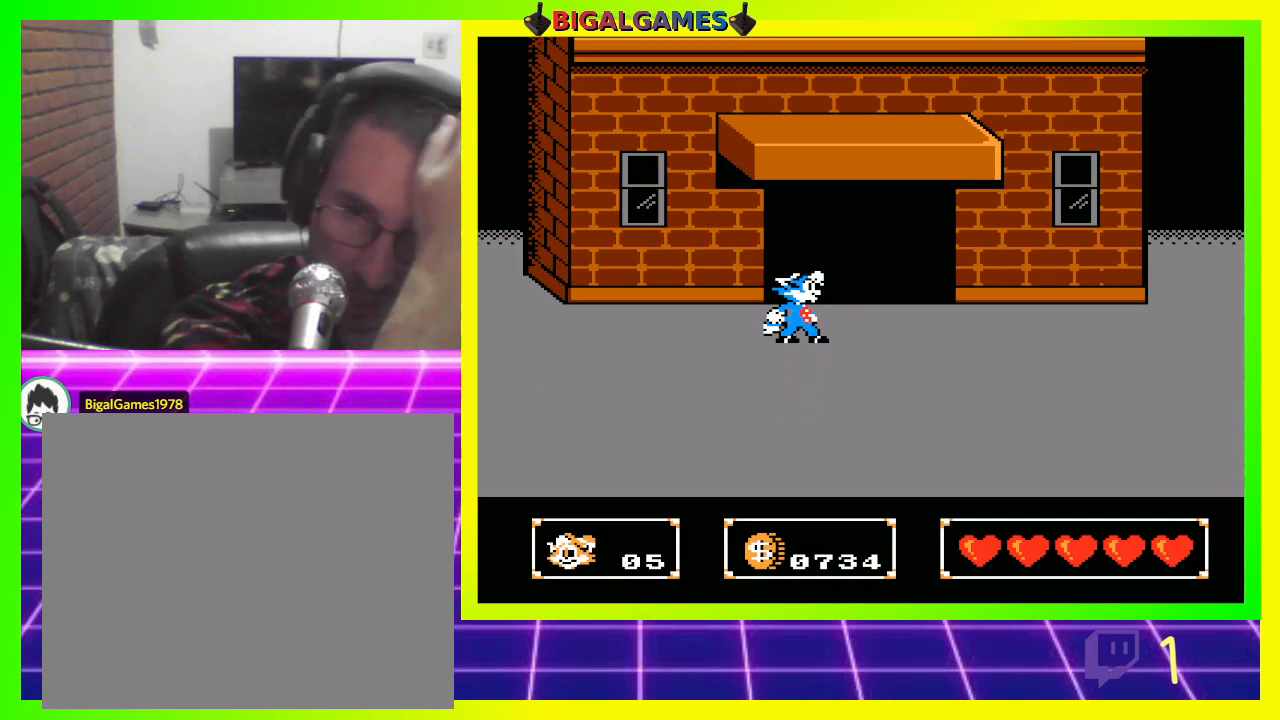
{"buttons": [], "left_stick": "center", "right_stick": "center", "events": []}
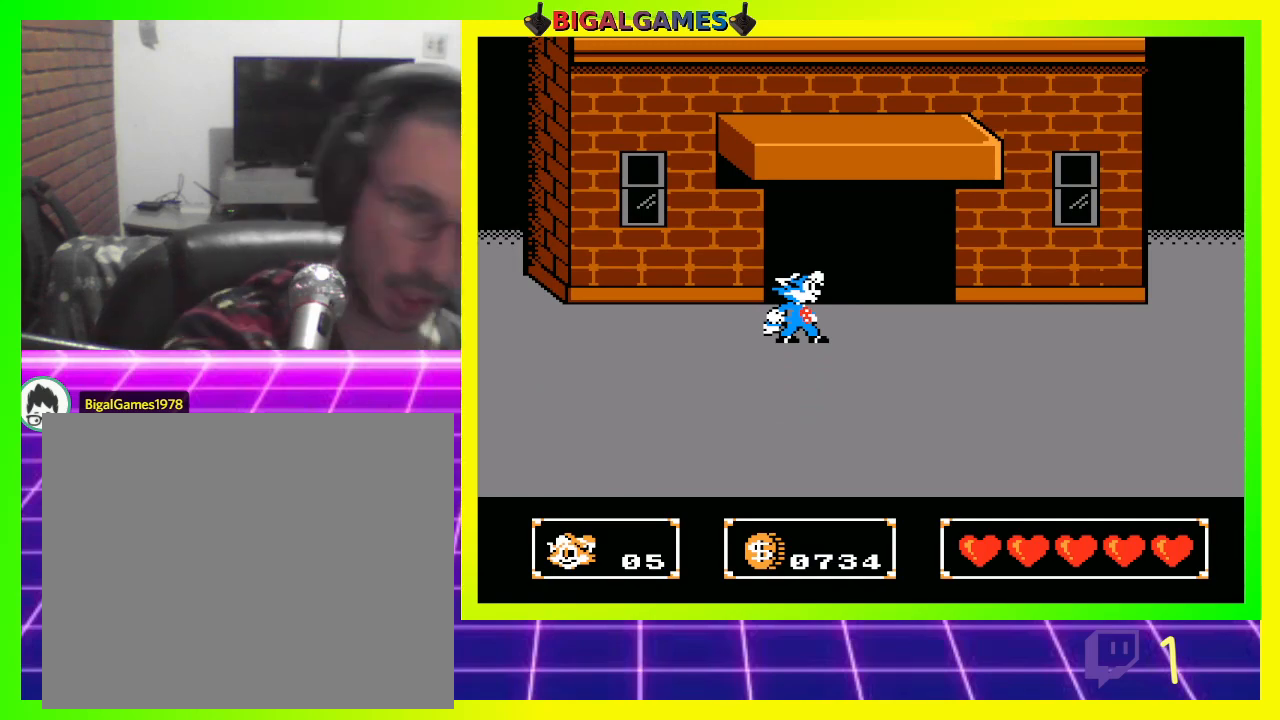
{"buttons": [], "left_stick": "center", "right_stick": "center", "events": []}
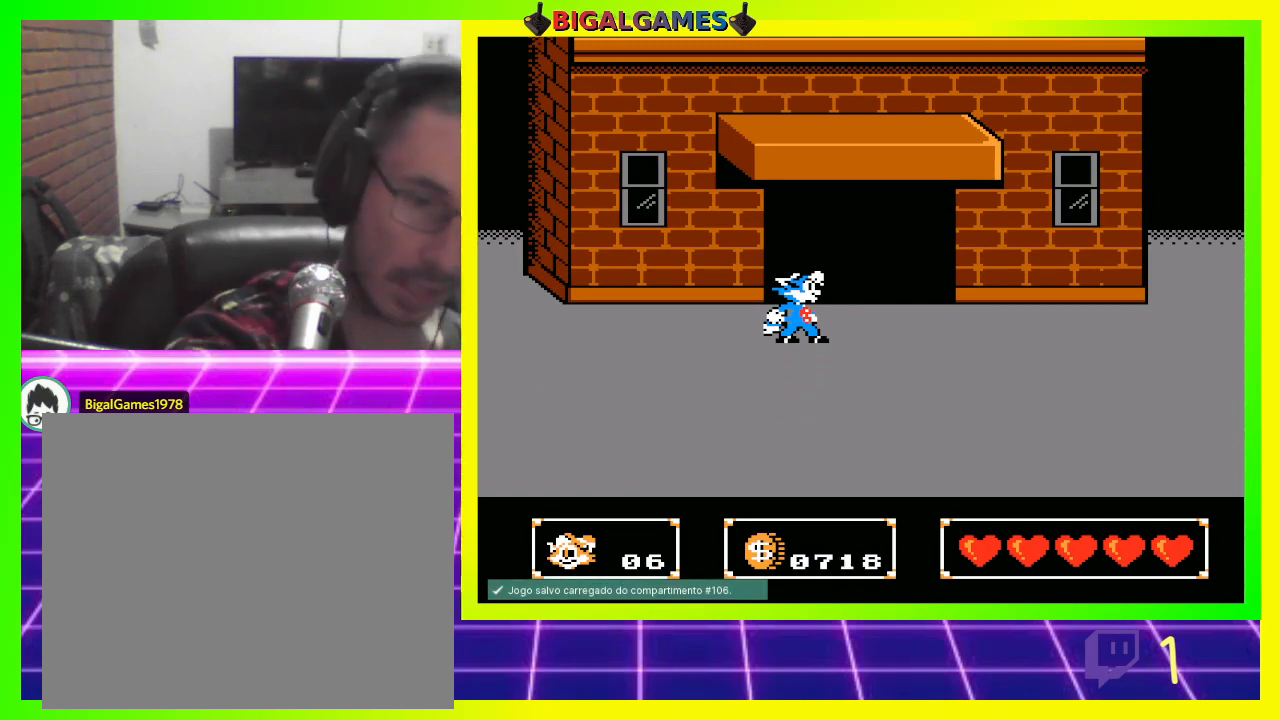
{"buttons": ["DPAD_RIGHT"], "left_stick": "center", "right_stick": "center", "events": [[433, "DPAD_RIGHT", "down"]]}
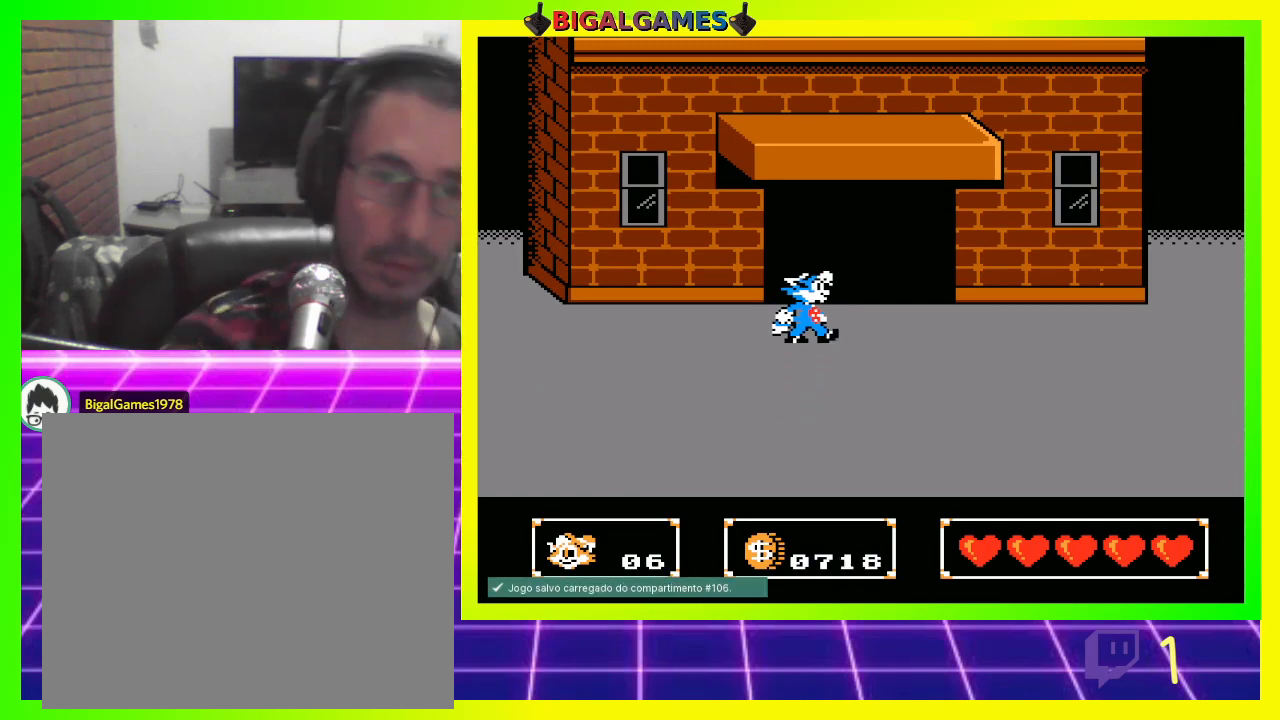
{"buttons": [], "left_stick": "center", "right_stick": "center", "events": [[333, "CIRCLE", "down"], [367, "DPAD_RIGHT", "up"], [500, "CIRCLE", "up"]]}
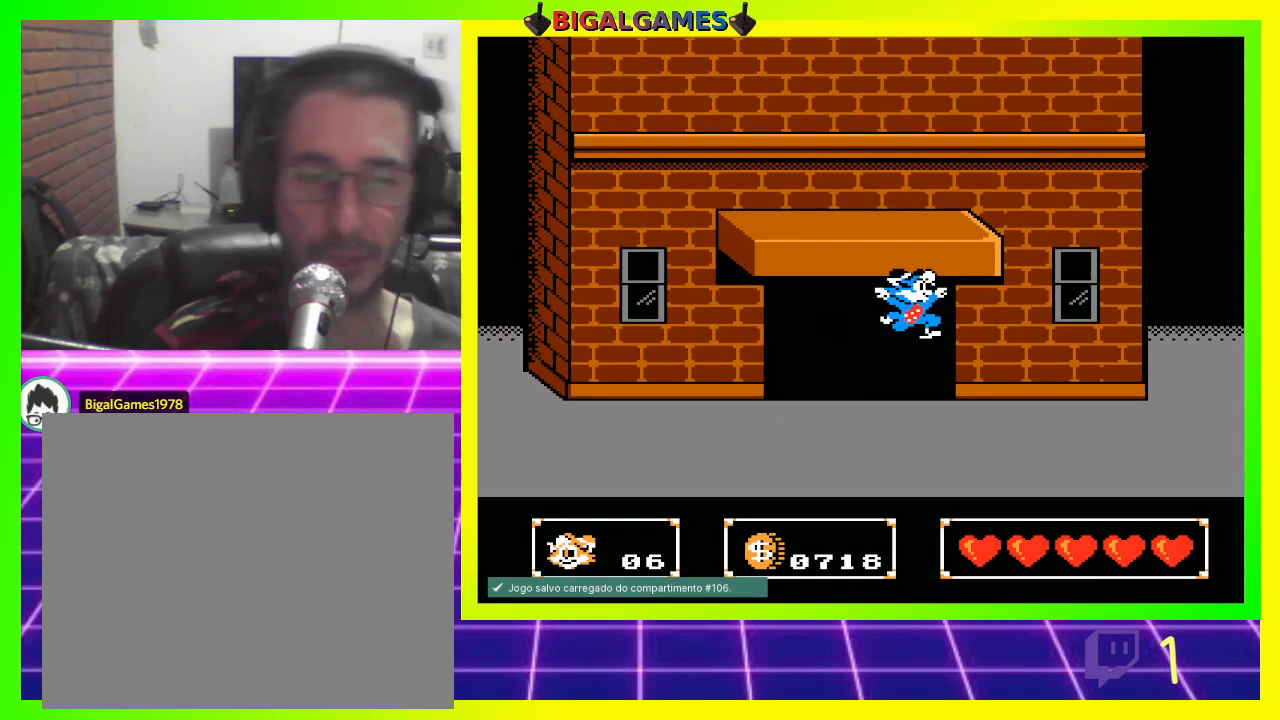
{"buttons": ["CIRCLE", "DPAD_DOWN"], "left_stick": "center", "right_stick": "center", "events": [[100, "DPAD_DOWN", "down"], [433, "CIRCLE", "down"]]}
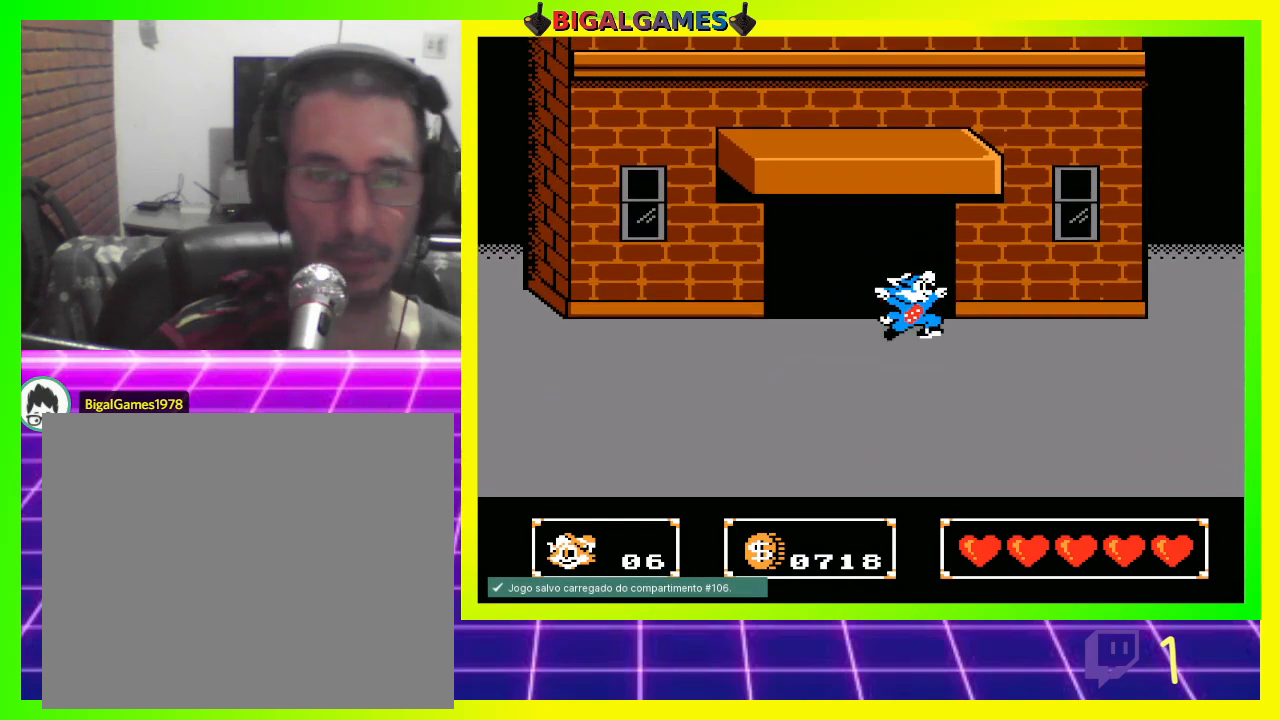
{"buttons": ["CROSS", "DPAD_DOWN"], "left_stick": "center", "right_stick": "center", "events": [[133, "DPAD_LEFT", "down"], [233, "DPAD_LEFT", "up"], [333, "CIRCLE", "up"], [400, "CROSS", "down"]]}
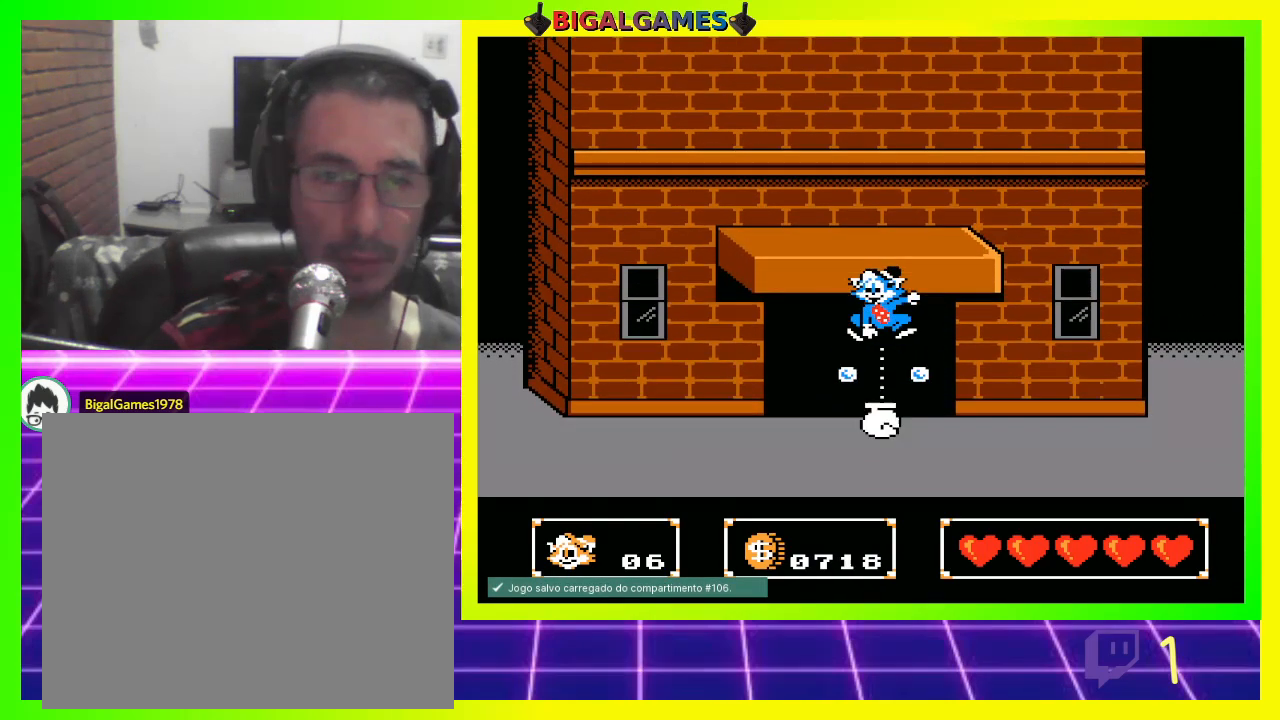
{"buttons": ["CIRCLE", "DPAD_UP"], "left_stick": "center", "right_stick": "center", "events": [[67, "CROSS", "up"], [367, "CIRCLE", "down"], [367, "DPAD_DOWN", "up"], [500, "DPAD_UP", "down"]]}
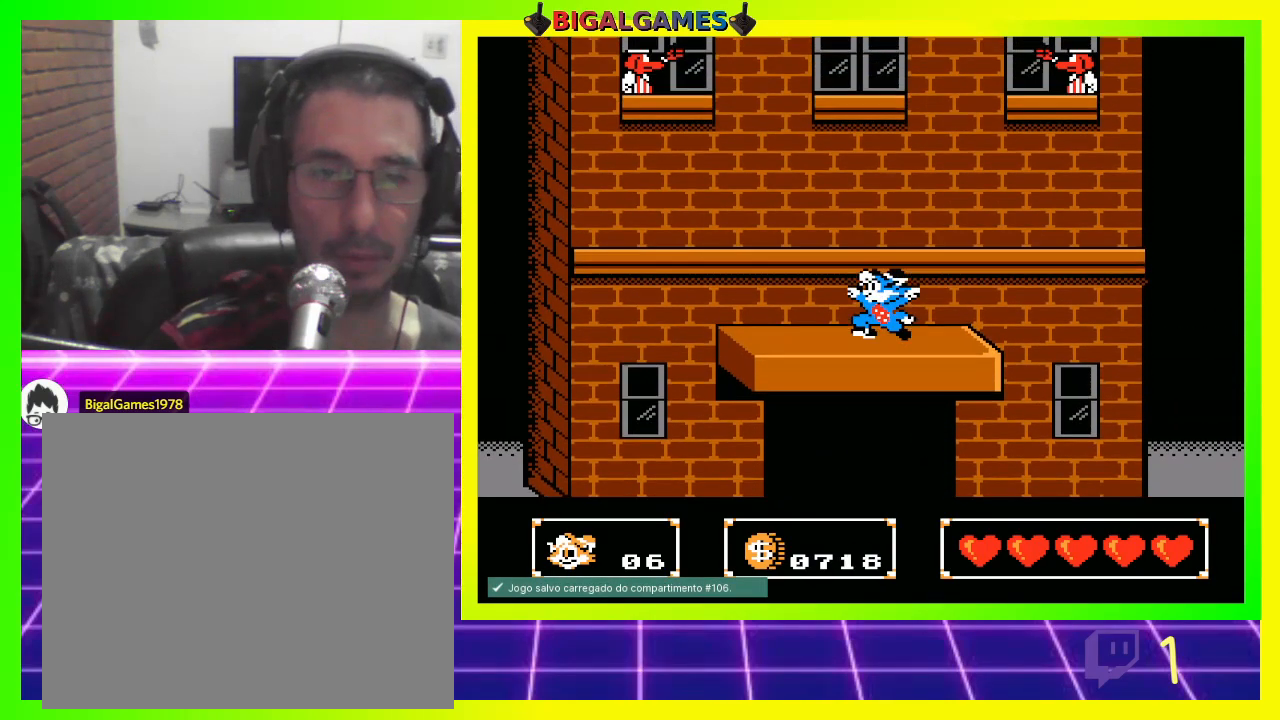
{"buttons": [], "left_stick": "center", "right_stick": "center", "events": [[200, "CIRCLE", "up"], [300, "DPAD_UP", "up"]]}
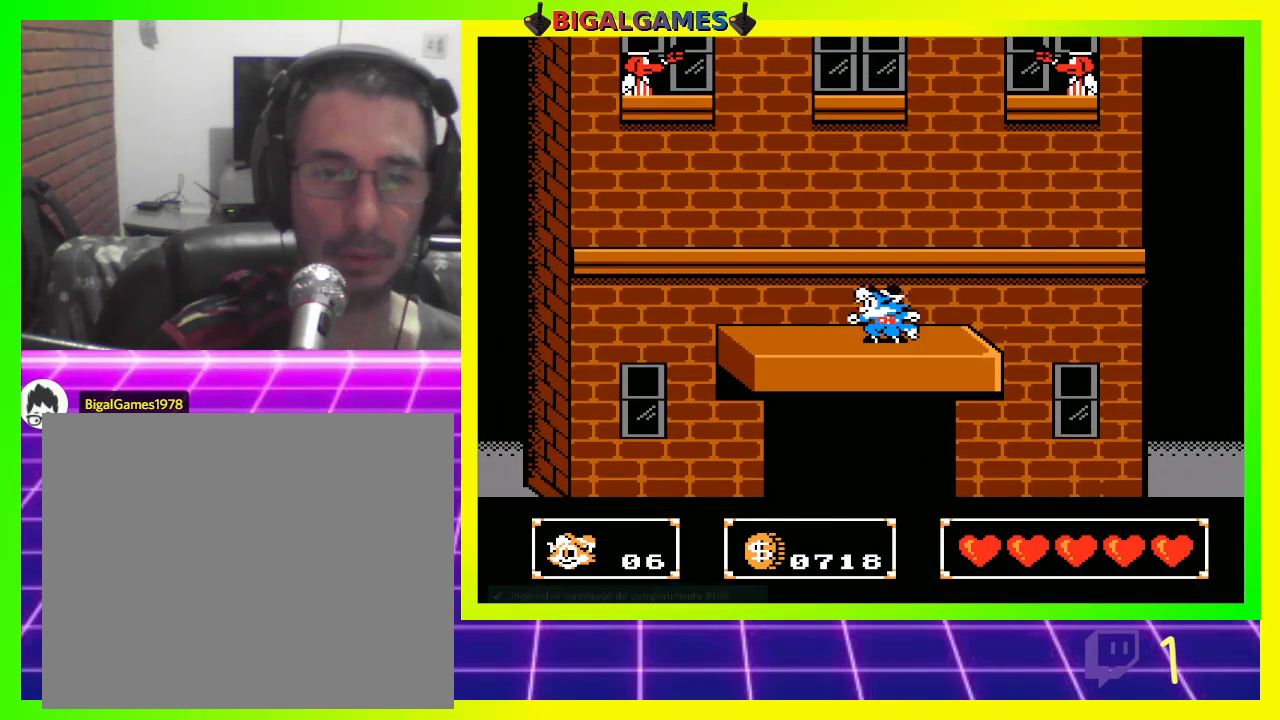
{"buttons": [], "left_stick": "center", "right_stick": "center", "events": [[167, "DPAD_RIGHT", "down"], [433, "DPAD_RIGHT", "up"]]}
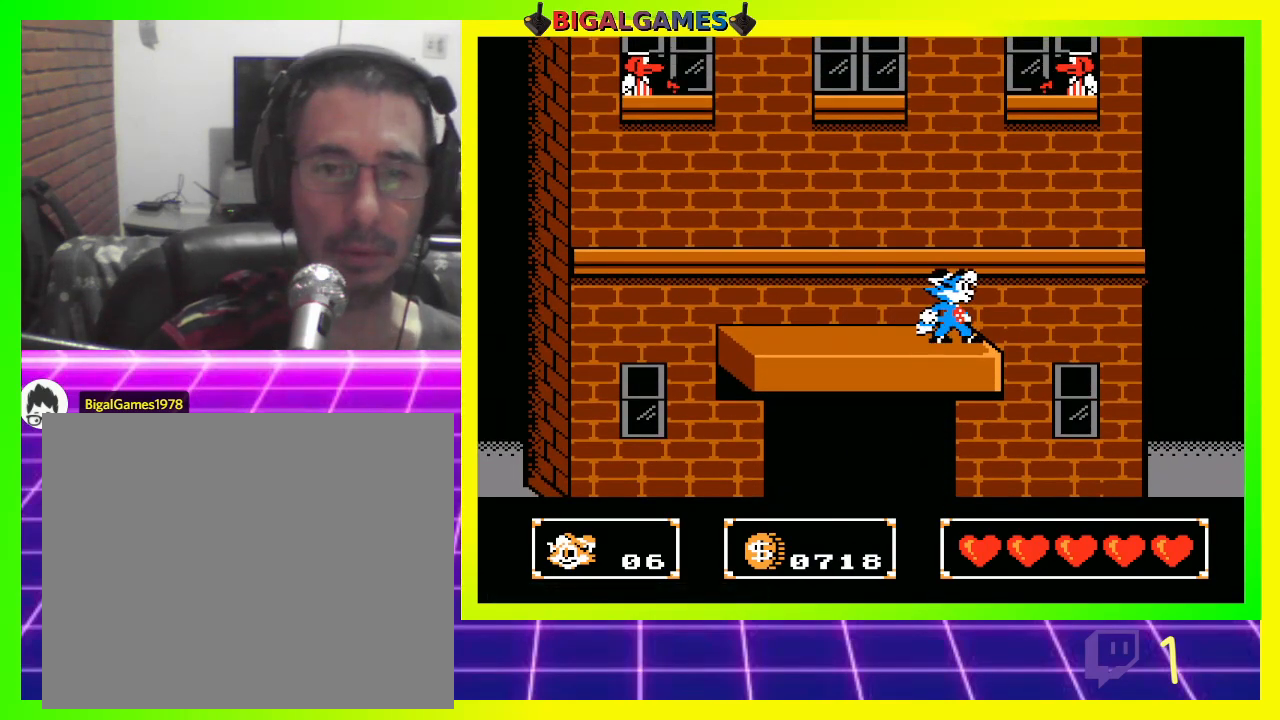
{"buttons": ["DPAD_LEFT"], "left_stick": "center", "right_stick": "center", "events": [[233, "DPAD_LEFT", "down"]]}
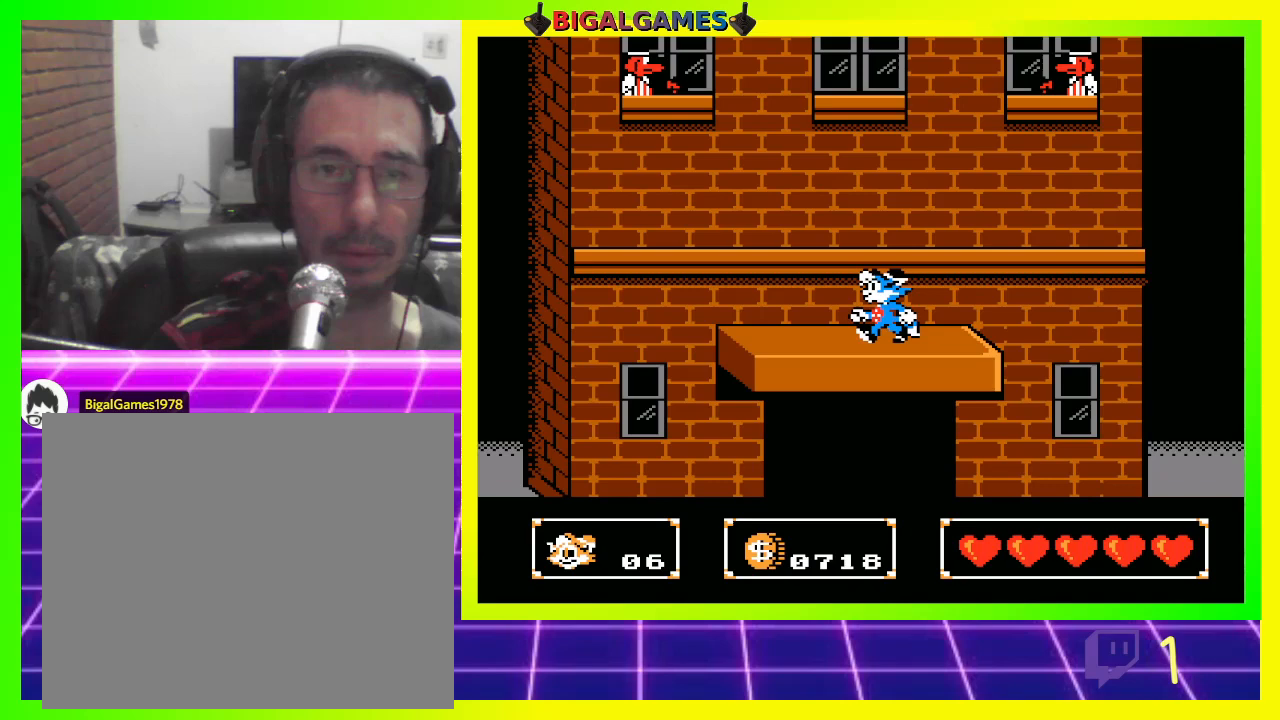
{"buttons": ["CIRCLE"], "left_stick": "center", "right_stick": "center", "events": [[33, "DPAD_LEFT", "up"], [100, "CIRCLE", "down"]]}
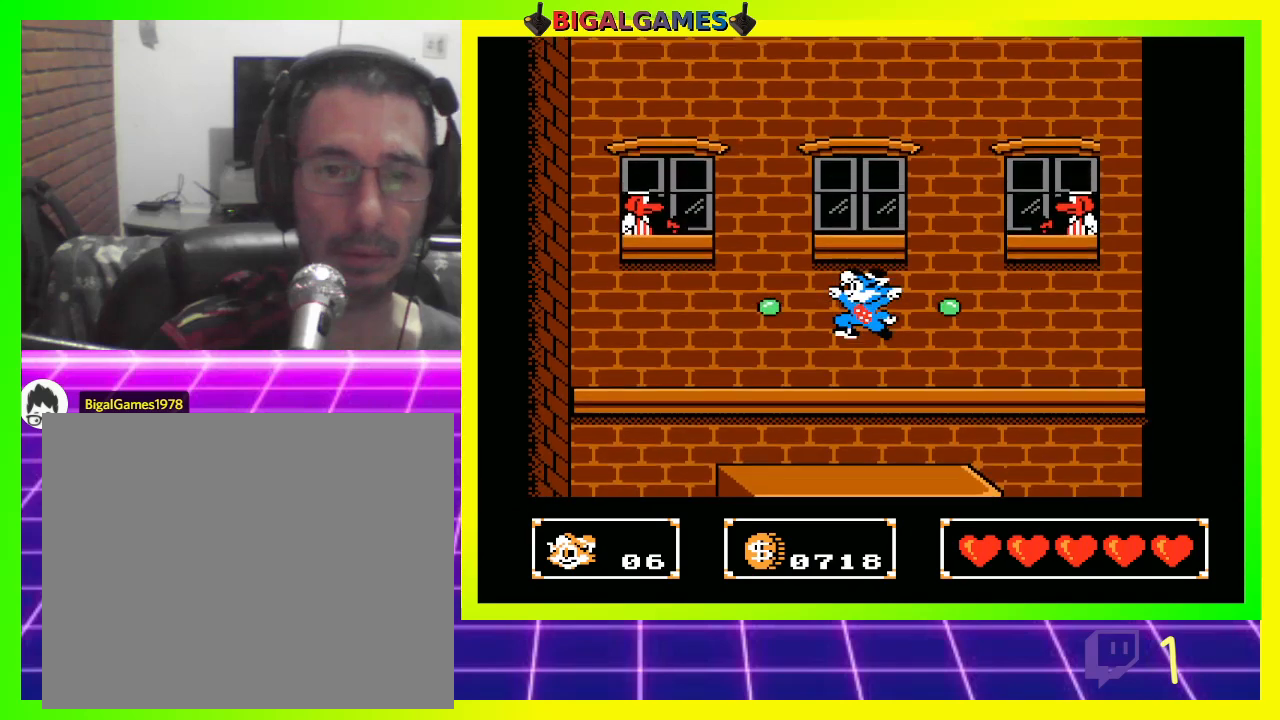
{"buttons": ["DPAD_RIGHT"], "left_stick": "center", "right_stick": "center", "events": [[33, "CIRCLE", "up"], [500, "DPAD_RIGHT", "down"]]}
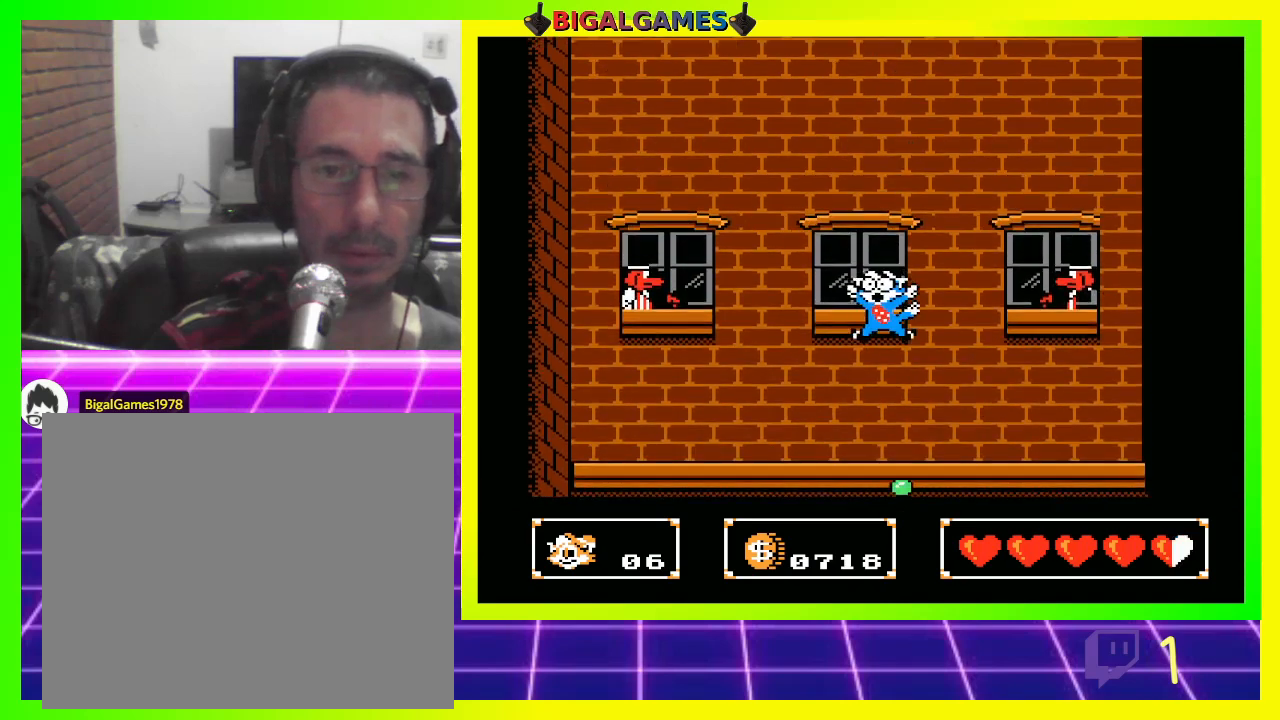
{"buttons": ["DPAD_UP", "DPAD_RIGHT"], "left_stick": "center", "right_stick": "center", "events": [[233, "DPAD_UP", "down"], [267, "CROSS", "down"], [333, "CROSS", "up"], [433, "CROSS", "down"], [500, "CROSS", "up"]]}
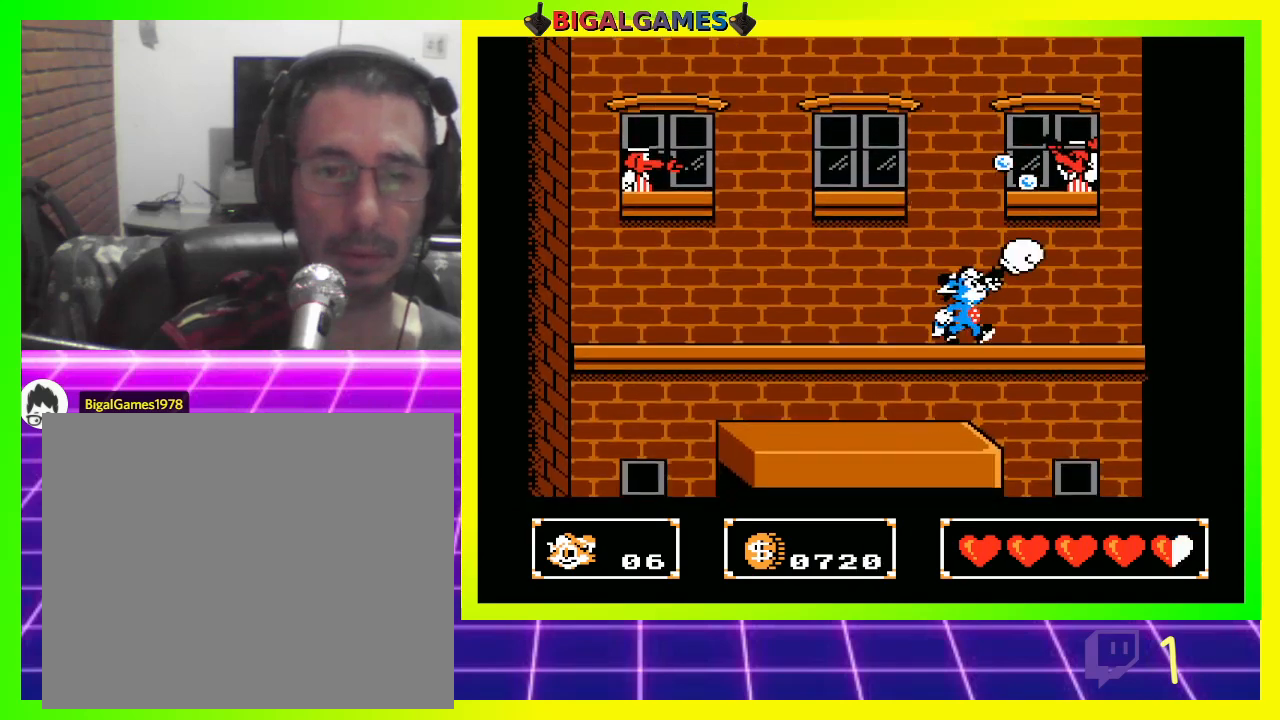
{"buttons": ["DPAD_UP"], "left_stick": "center", "right_stick": "center", "events": [[67, "CROSS", "down"], [133, "CROSS", "up"], [233, "CROSS", "down"], [300, "CROSS", "up"], [400, "CROSS", "down"], [400, "DPAD_RIGHT", "up"], [433, "CROSS", "up"]]}
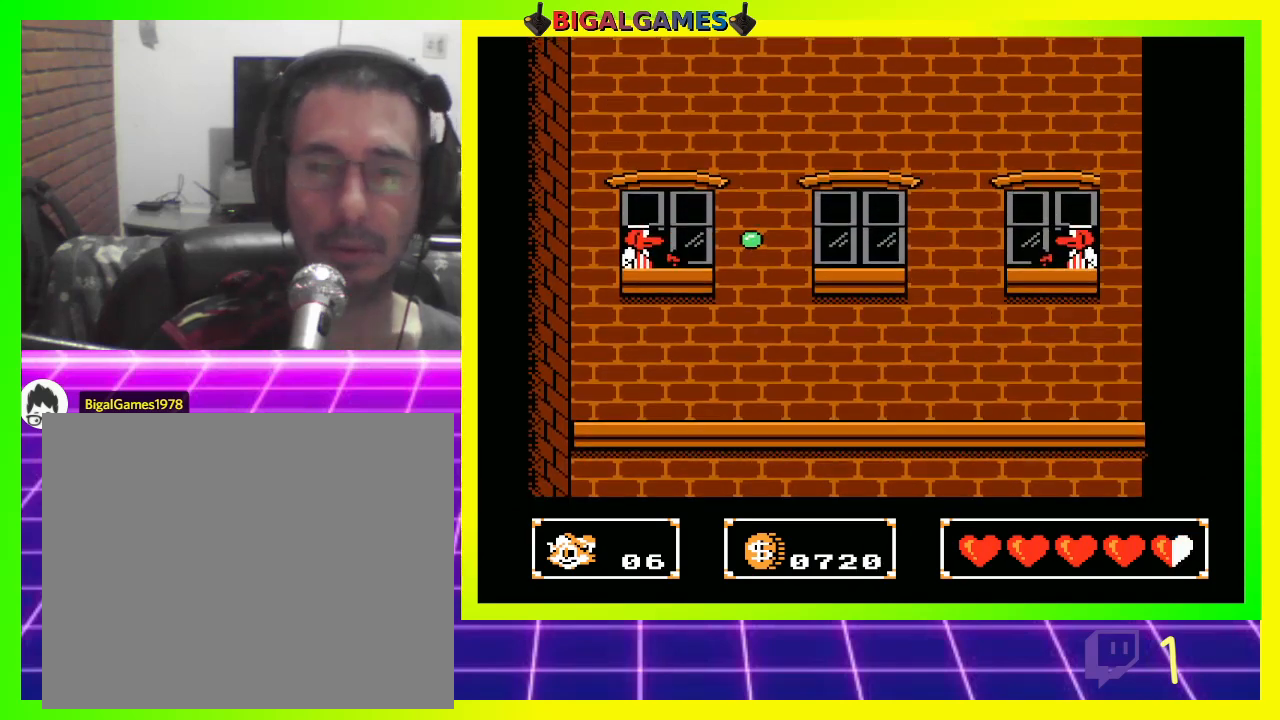
{"buttons": ["DPAD_UP", "DPAD_LEFT"], "left_stick": "center", "right_stick": "center", "events": [[33, "CROSS", "down"], [67, "CROSS", "up"], [133, "DPAD_LEFT", "down"], [133, "DPAD_UP", "up"], [167, "CROSS", "down"], [233, "CROSS", "up"], [300, "DPAD_UP", "down"], [333, "CROSS", "down"], [400, "CROSS", "up"]]}
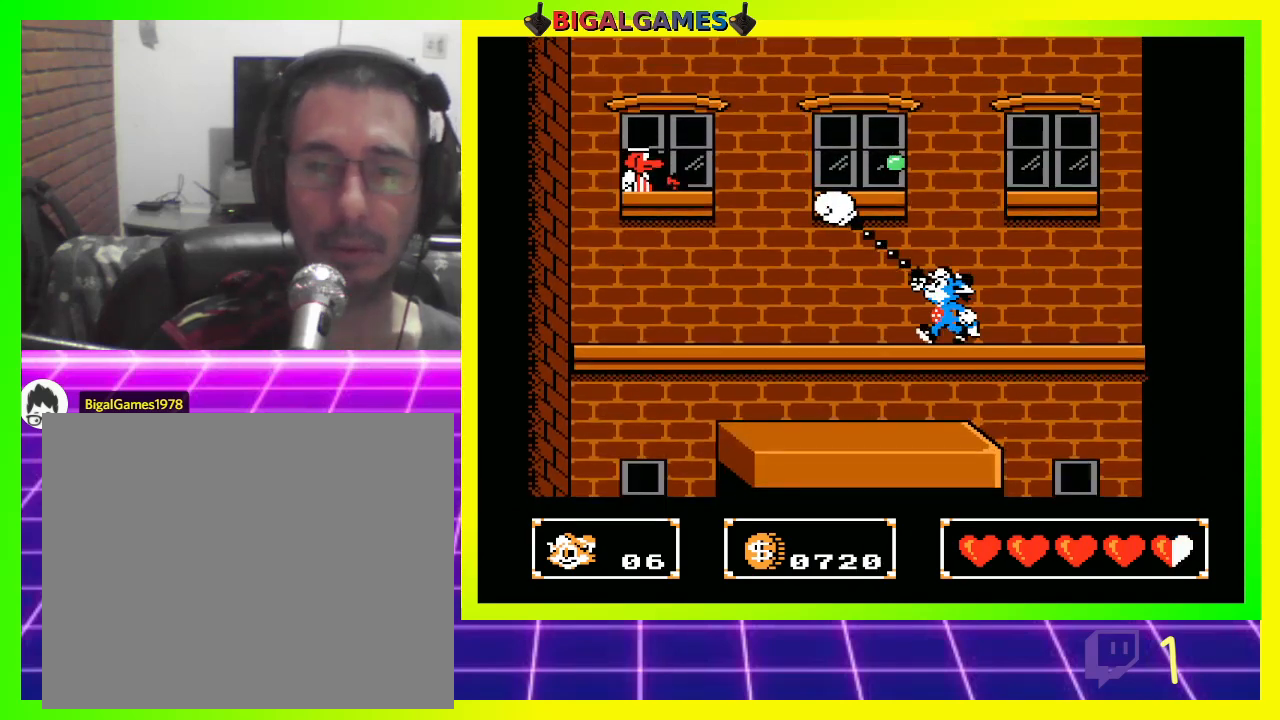
{"buttons": ["DPAD_UP", "DPAD_LEFT"], "left_stick": "center", "right_stick": "center", "events": [[333, "CROSS", "down"], [400, "CROSS", "up"]]}
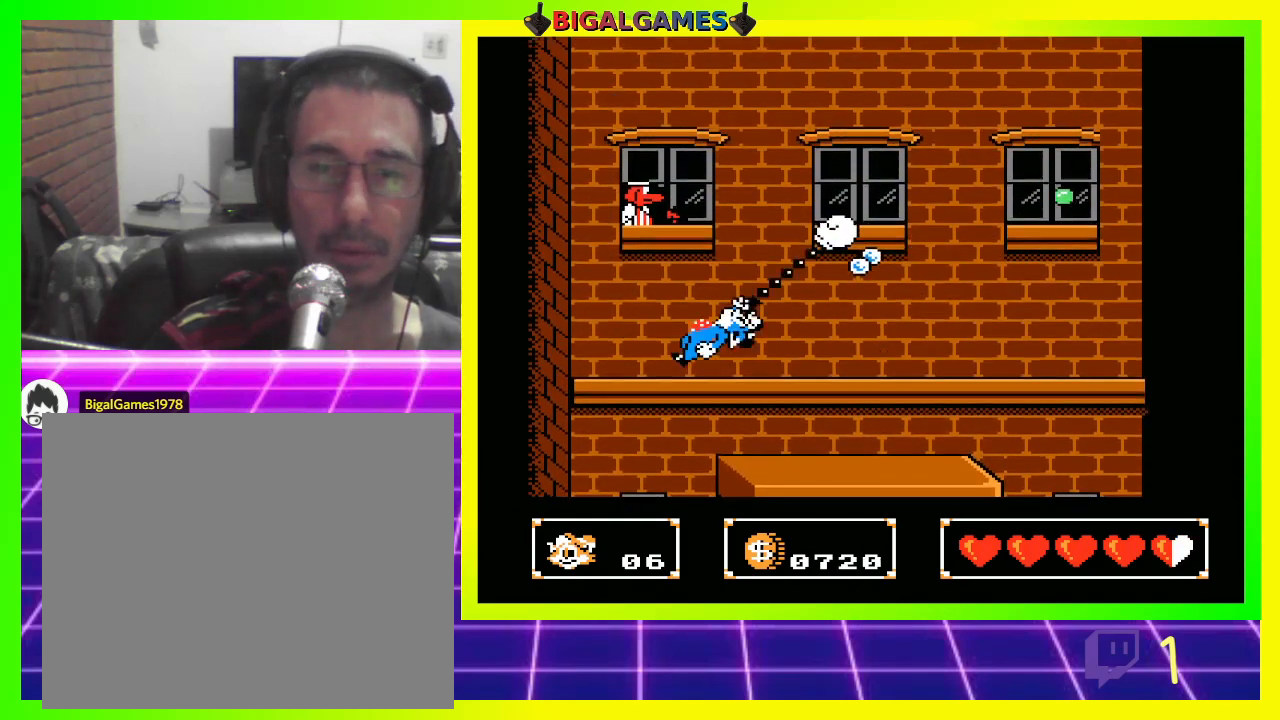
{"buttons": ["DPAD_UP", "DPAD_LEFT"], "left_stick": "center", "right_stick": "center", "events": [[167, "CROSS", "down"], [200, "CROSS", "up"], [300, "CROSS", "down"], [367, "CROSS", "up"], [467, "CROSS", "down"], [500, "CROSS", "up"]]}
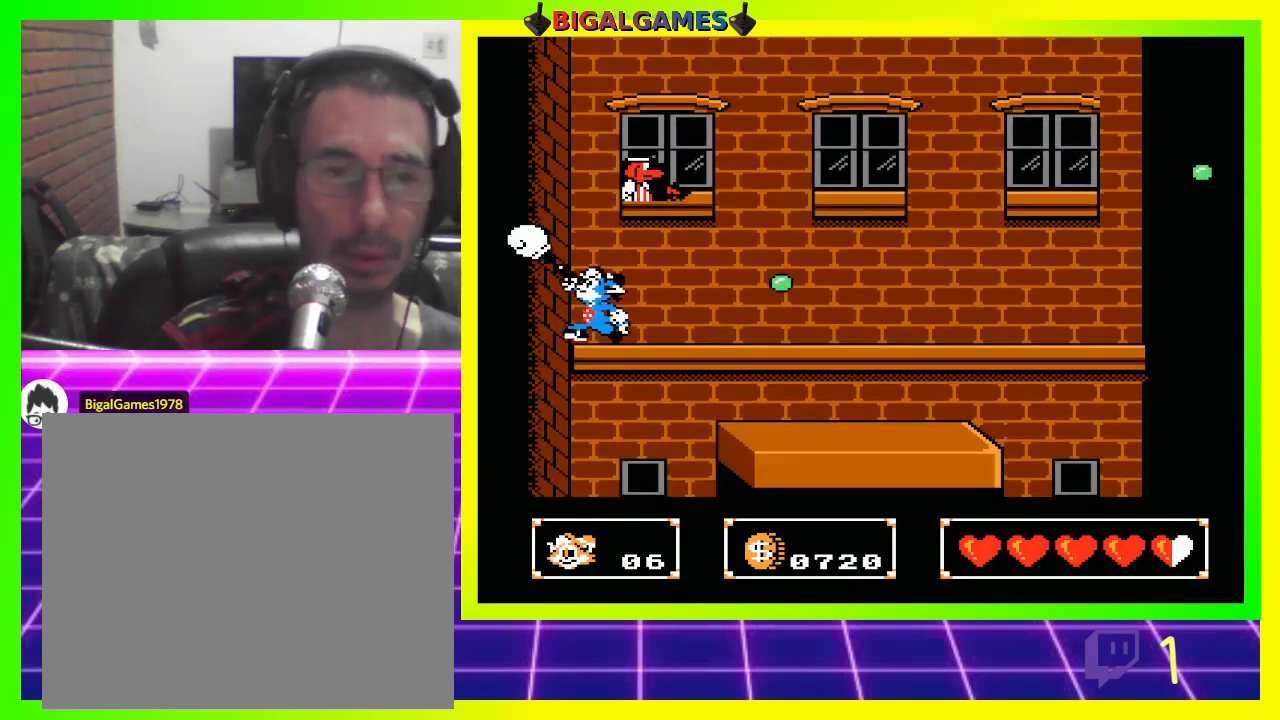
{"buttons": ["DPAD_RIGHT"], "left_stick": "center", "right_stick": "center", "events": [[133, "CROSS", "down"], [133, "DPAD_LEFT", "up"], [167, "CROSS", "up"], [367, "DPAD_RIGHT", "down"], [433, "DPAD_UP", "up"]]}
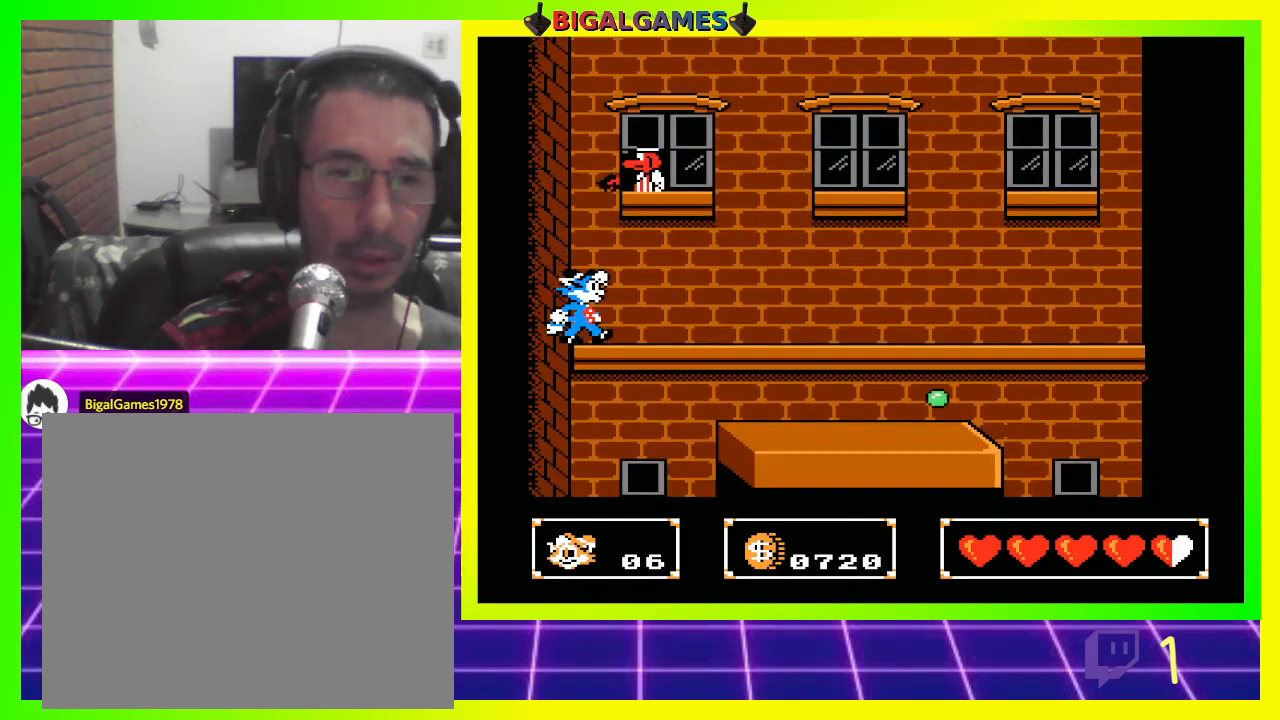
{"buttons": ["CROSS", "DPAD_UP"], "left_stick": "center", "right_stick": "center", "events": [[33, "CROSS", "down"], [67, "CROSS", "up"], [67, "DPAD_UP", "down"], [133, "DPAD_RIGHT", "up"], [200, "CROSS", "down"], [233, "CROSS", "up"], [233, "DPAD_UP", "up"], [300, "DPAD_UP", "down"], [333, "CROSS", "down"], [367, "CROSS", "up"], [500, "CROSS", "down"]]}
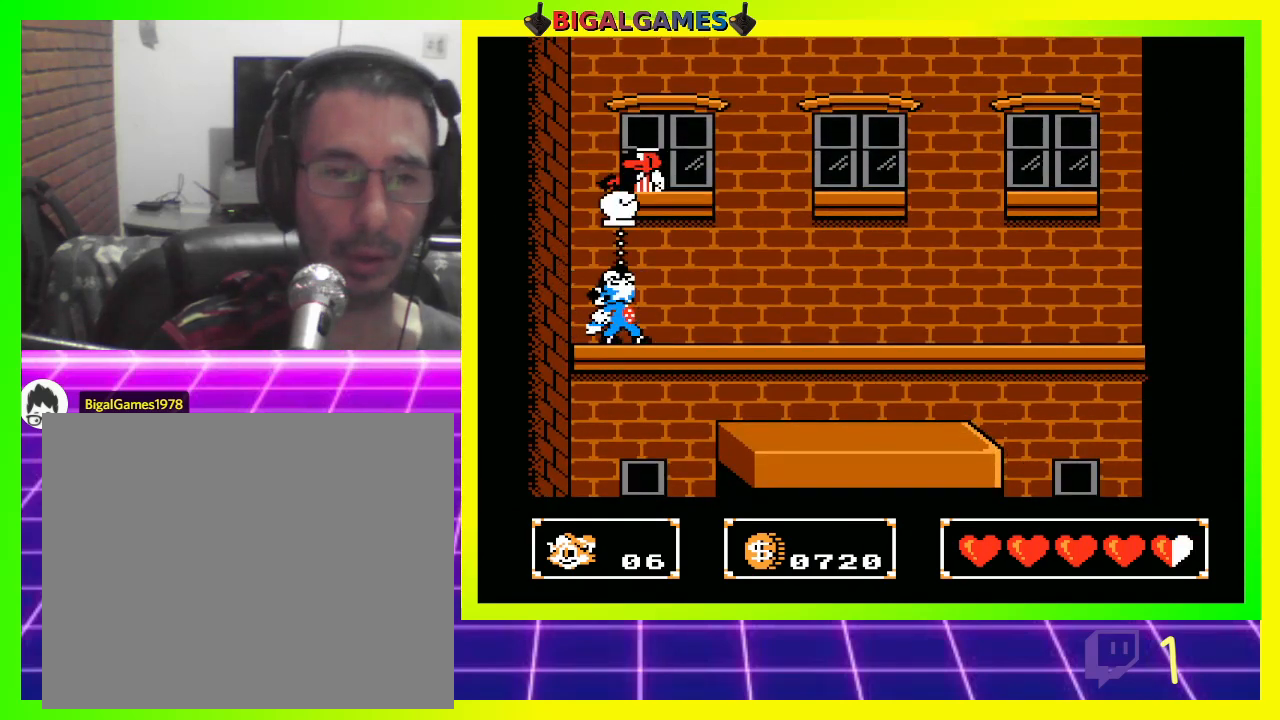
{"buttons": ["DPAD_RIGHT"], "left_stick": "center", "right_stick": "center", "events": [[33, "CROSS", "up"], [133, "CROSS", "down"], [167, "CROSS", "up"], [267, "CROSS", "down"], [333, "CROSS", "up"], [333, "DPAD_UP", "up"], [500, "DPAD_RIGHT", "down"]]}
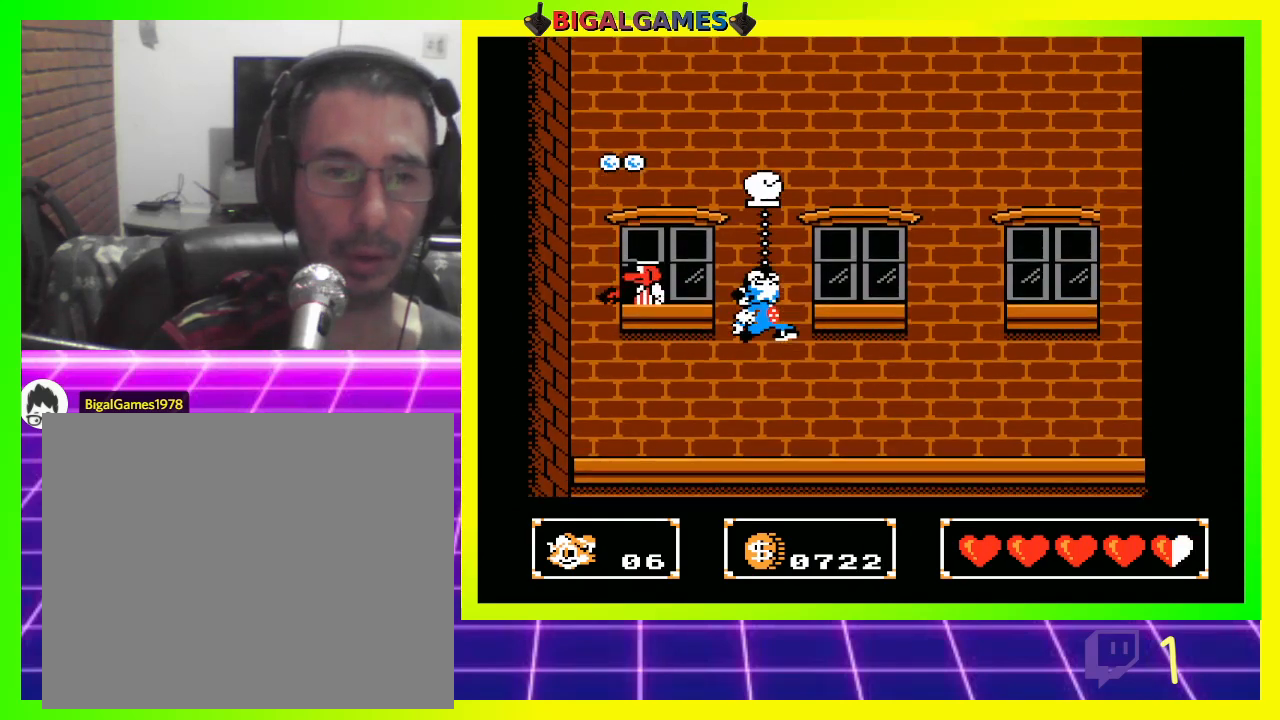
{"buttons": [], "left_stick": "center", "right_stick": "center", "events": [[167, "DPAD_RIGHT", "up"]]}
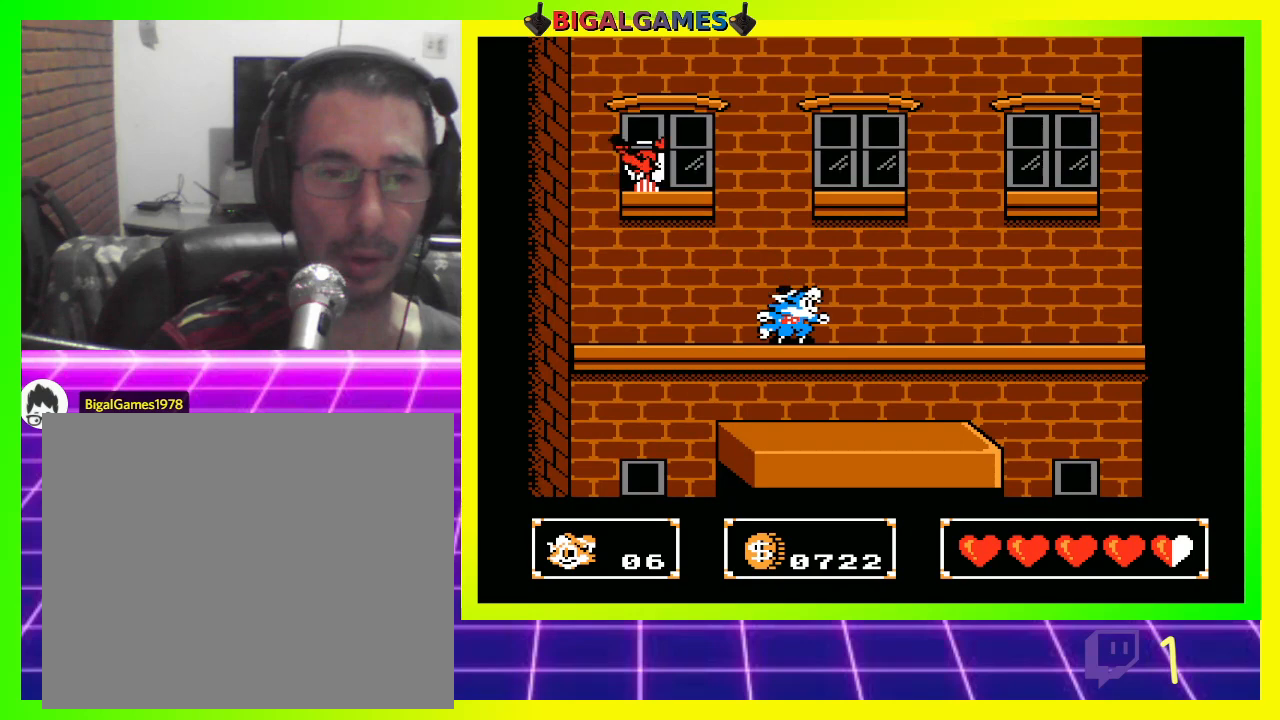
{"buttons": ["CIRCLE", "DPAD_UP"], "left_stick": "center", "right_stick": "center", "events": [[67, "CIRCLE", "down"], [67, "DPAD_RIGHT", "down"], [300, "DPAD_RIGHT", "up"], [300, "DPAD_UP", "down"]]}
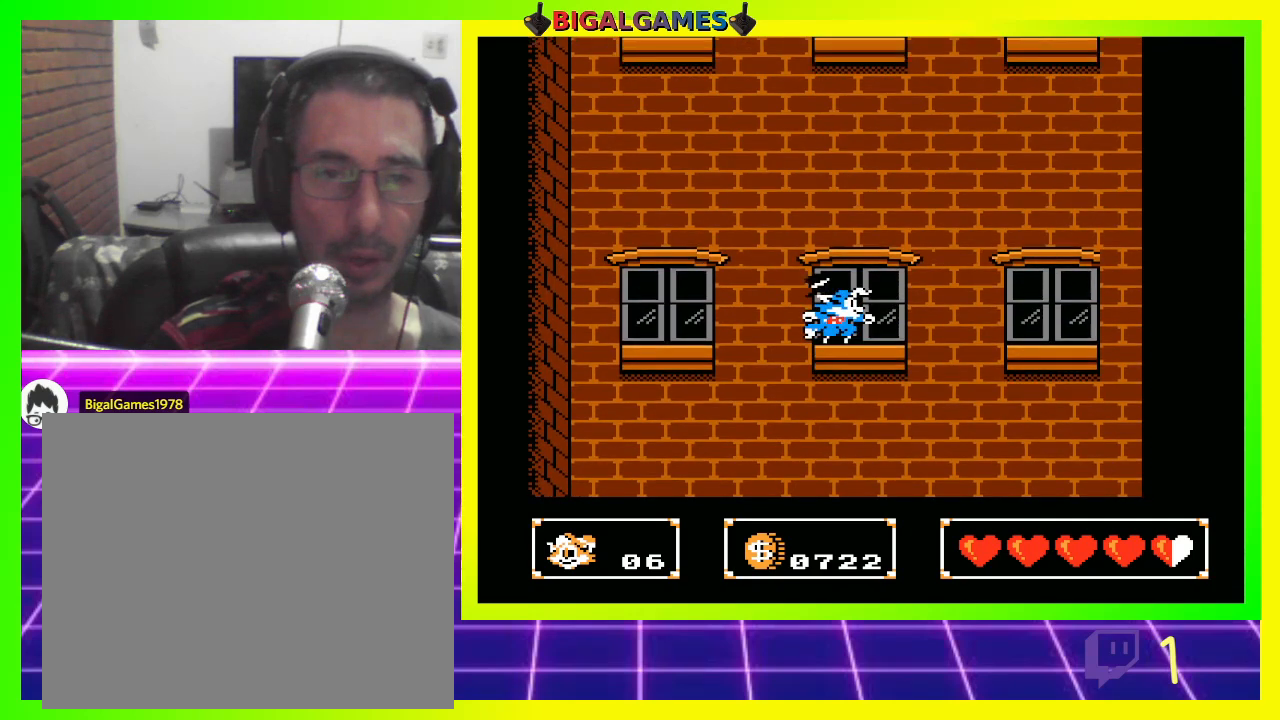
{"buttons": ["DPAD_RIGHT"], "left_stick": "center", "right_stick": "center", "events": [[133, "CIRCLE", "up"], [133, "DPAD_UP", "up"], [367, "DPAD_RIGHT", "down"]]}
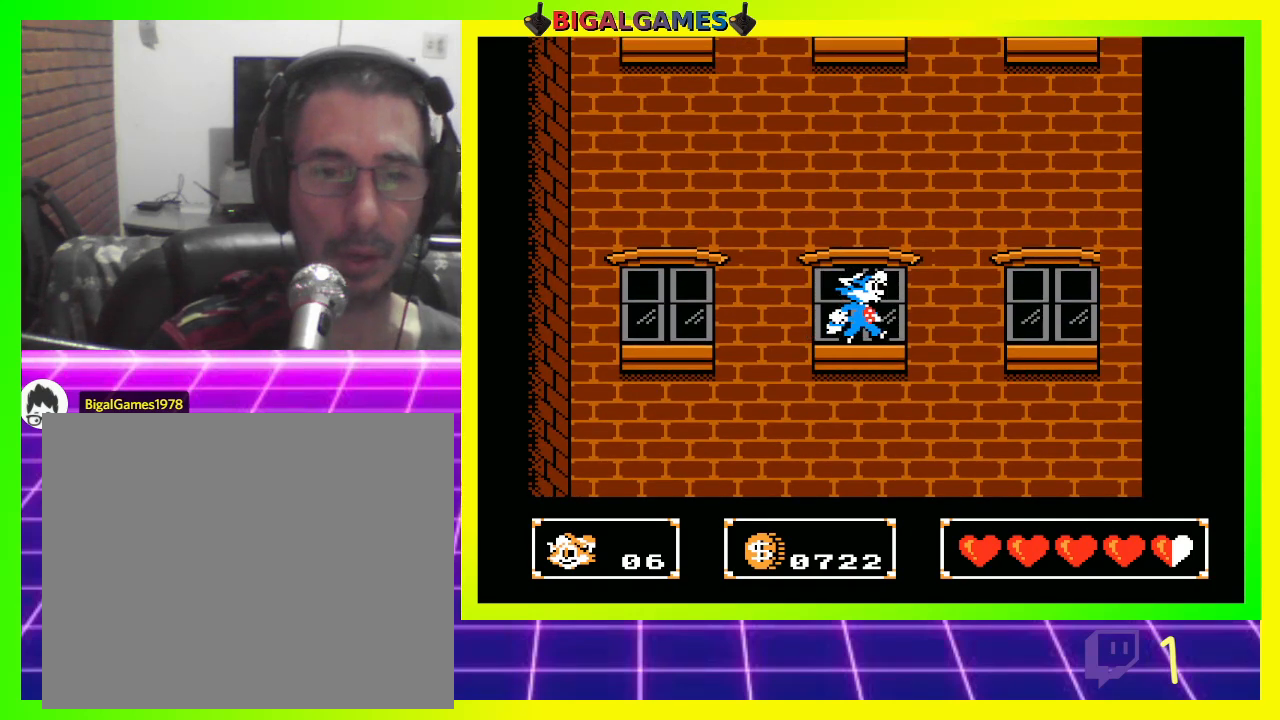
{"buttons": [], "left_stick": "center", "right_stick": "center", "events": [[33, "DPAD_RIGHT", "up"]]}
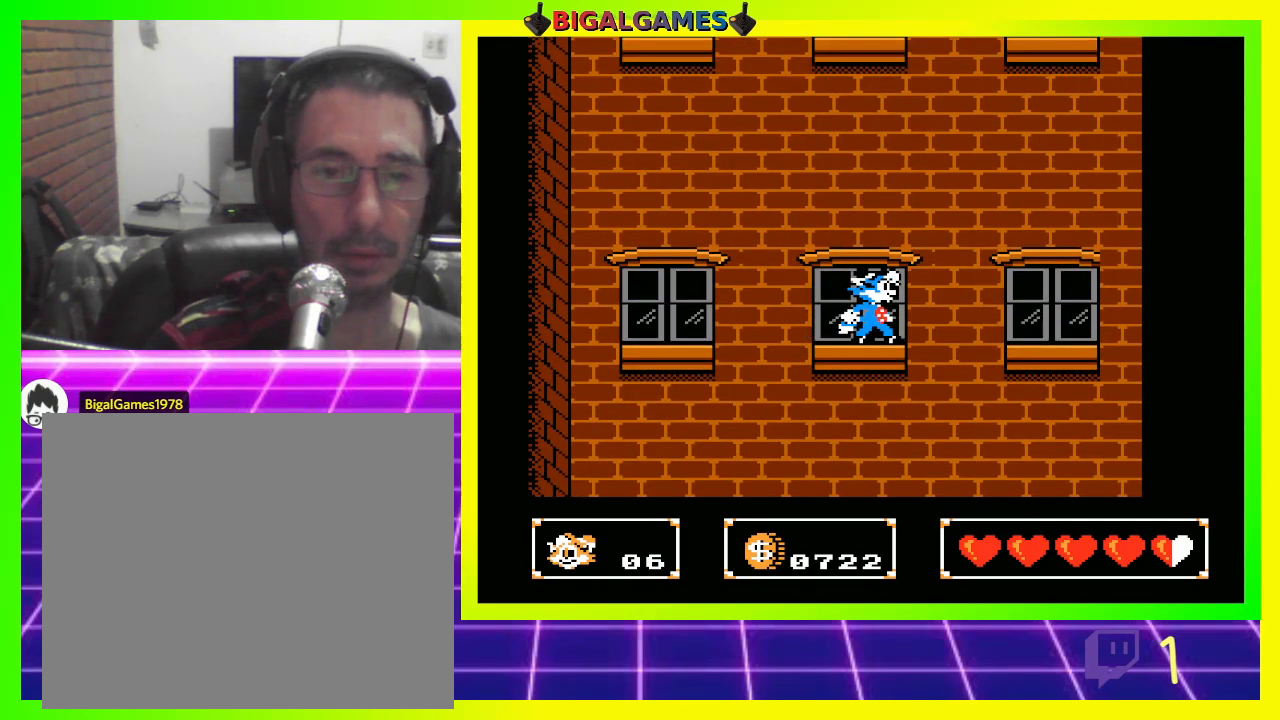
{"buttons": [], "left_stick": "center", "right_stick": "center", "events": []}
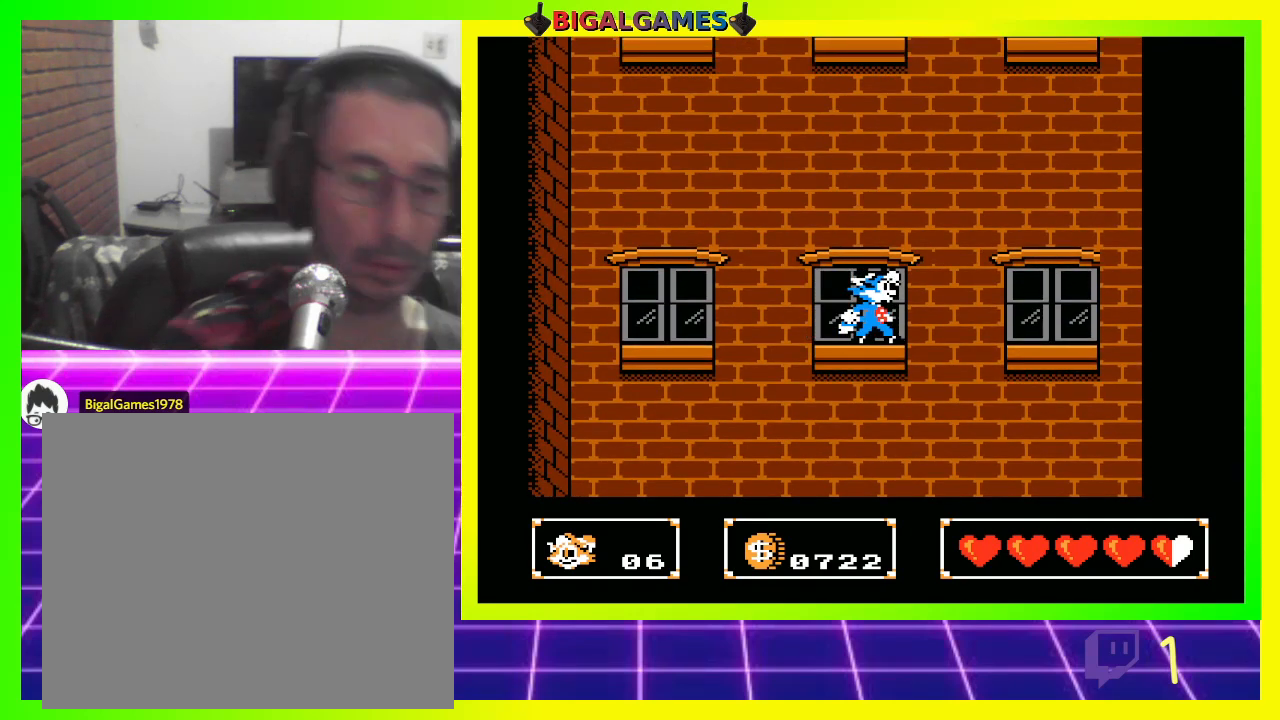
{"buttons": [], "left_stick": "center", "right_stick": "center", "events": []}
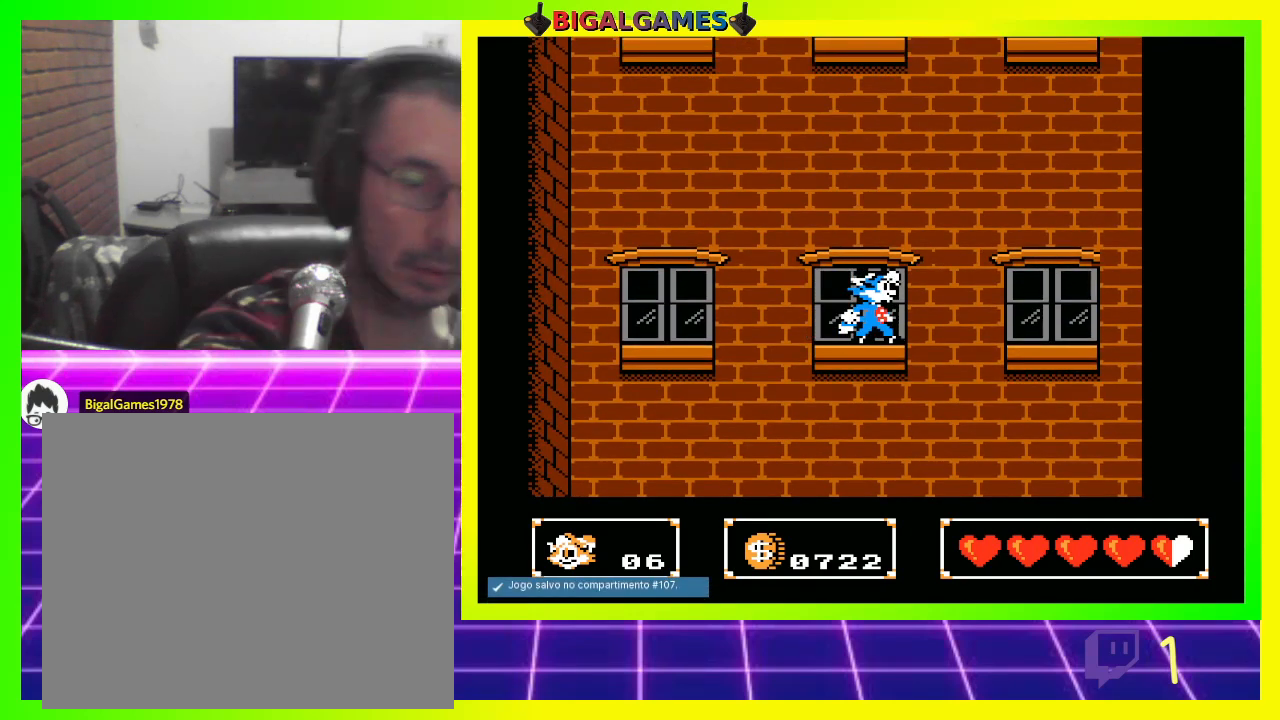
{"buttons": [], "left_stick": "center", "right_stick": "center", "events": [[33, "DPAD_LEFT", "down"], [167, "DPAD_LEFT", "up"]]}